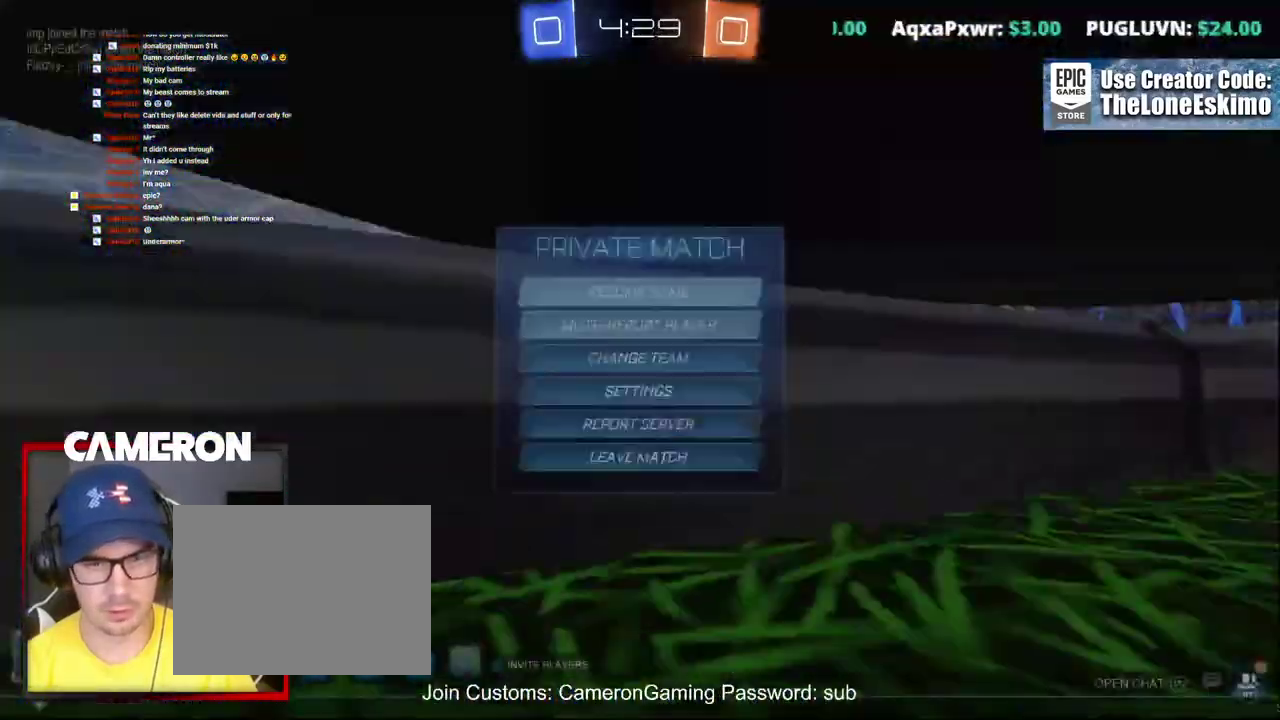
Gameplay with a controller (Xbox layout); each line is a JSON object with the inputs held at the frame after it. "events" lists button and stick changes between this image and that frame as [ms after this image, input, new state], when the widget could be followed in between. Not read: L1 R1.
{"buttons": ["START"], "left_stick": "center", "right_stick": "center", "events": [[117, "DPAD_DOWN", "up"], [183, "DPAD_DOWN", "down"], [300, "DPAD_DOWN", "up"]]}
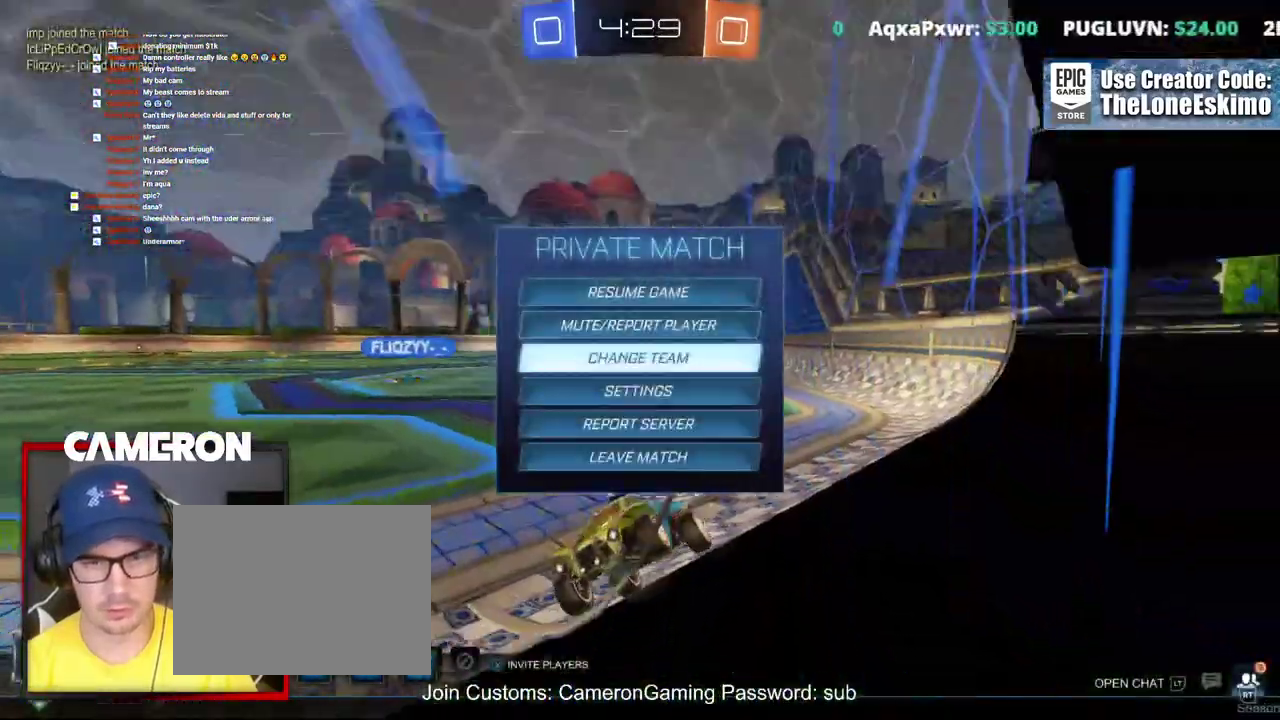
{"buttons": [], "left_stick": "center", "right_stick": "center", "events": [[50, "A", "down"], [167, "A", "up"], [417, "START", "up"]]}
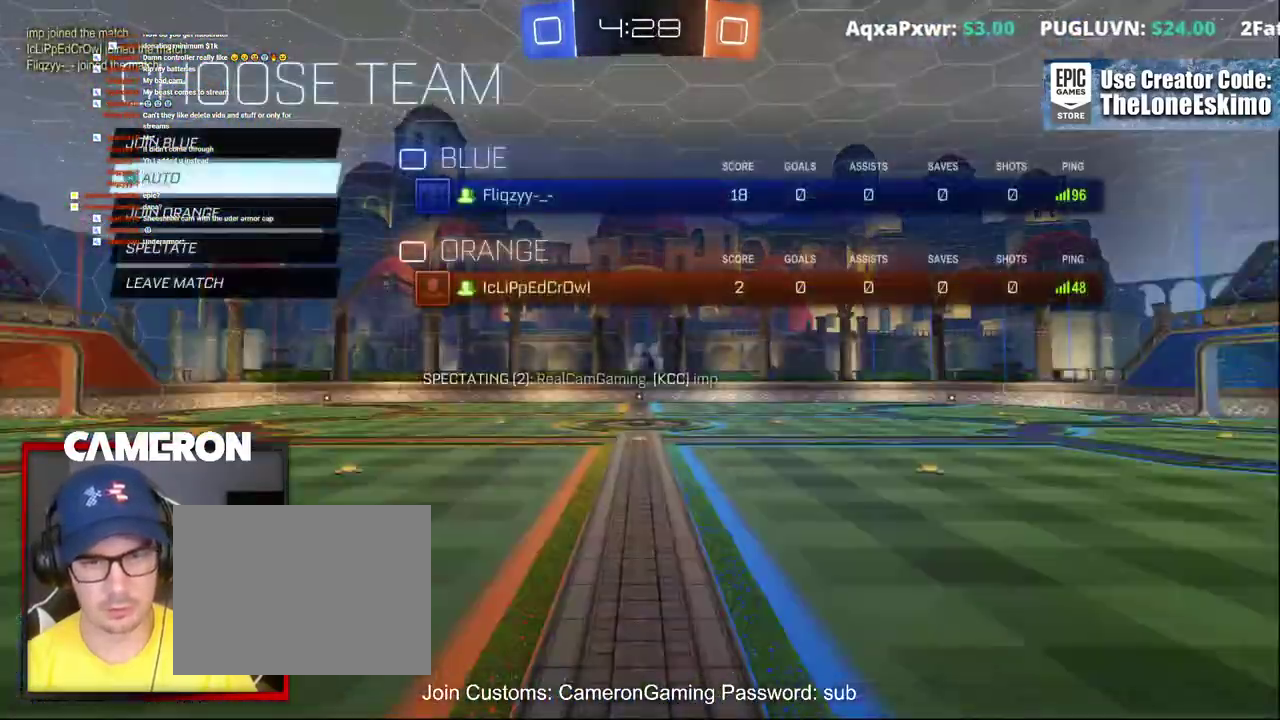
{"buttons": [], "left_stick": "center", "right_stick": "center", "events": [[233, "DPAD_DOWN", "down"], [350, "DPAD_DOWN", "up"]]}
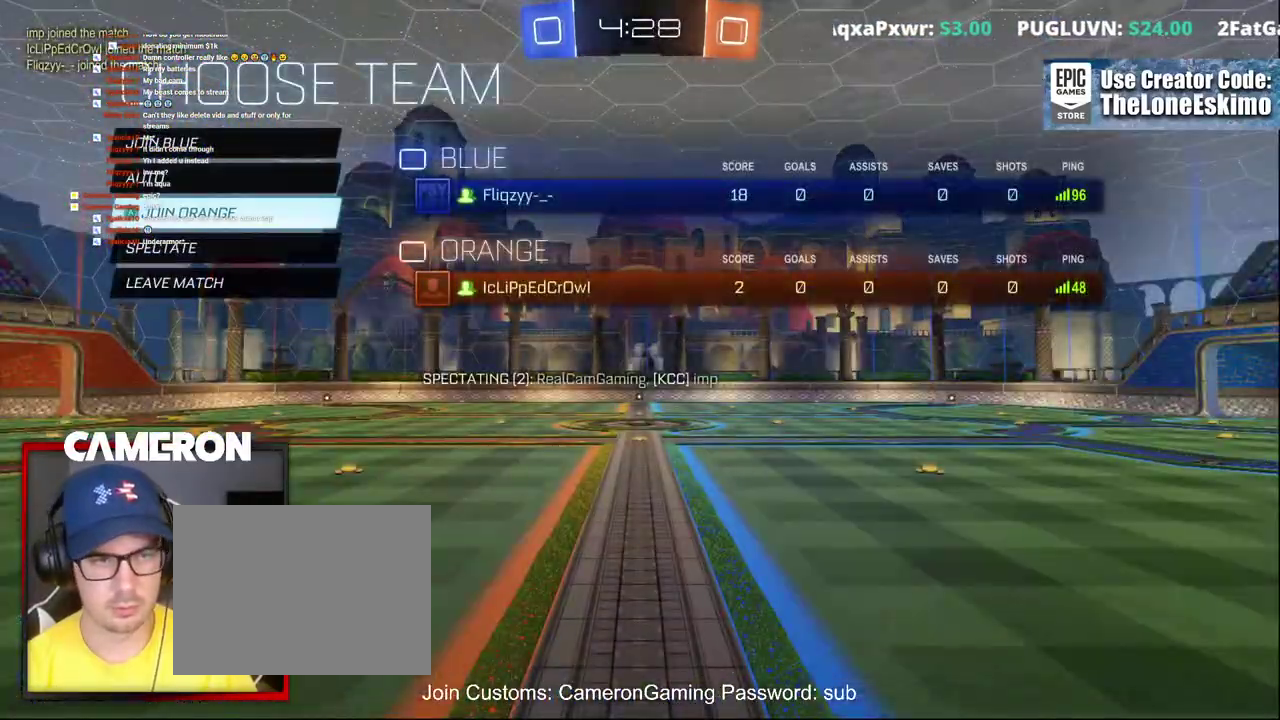
{"buttons": ["A"], "left_stick": "center", "right_stick": "center", "events": [[67, "DPAD_DOWN", "down"], [150, "DPAD_DOWN", "up"], [417, "A", "down"]]}
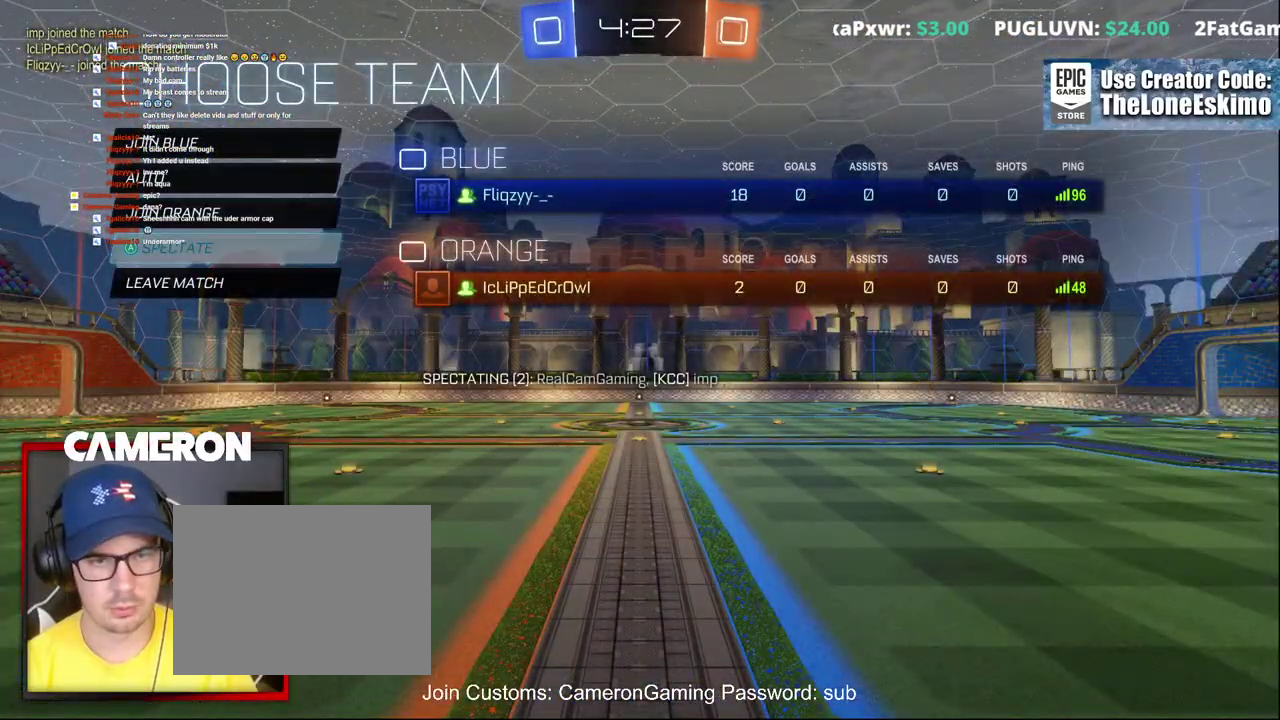
{"buttons": [], "left_stick": "center", "right_stick": "center", "events": [[33, "A", "up"]]}